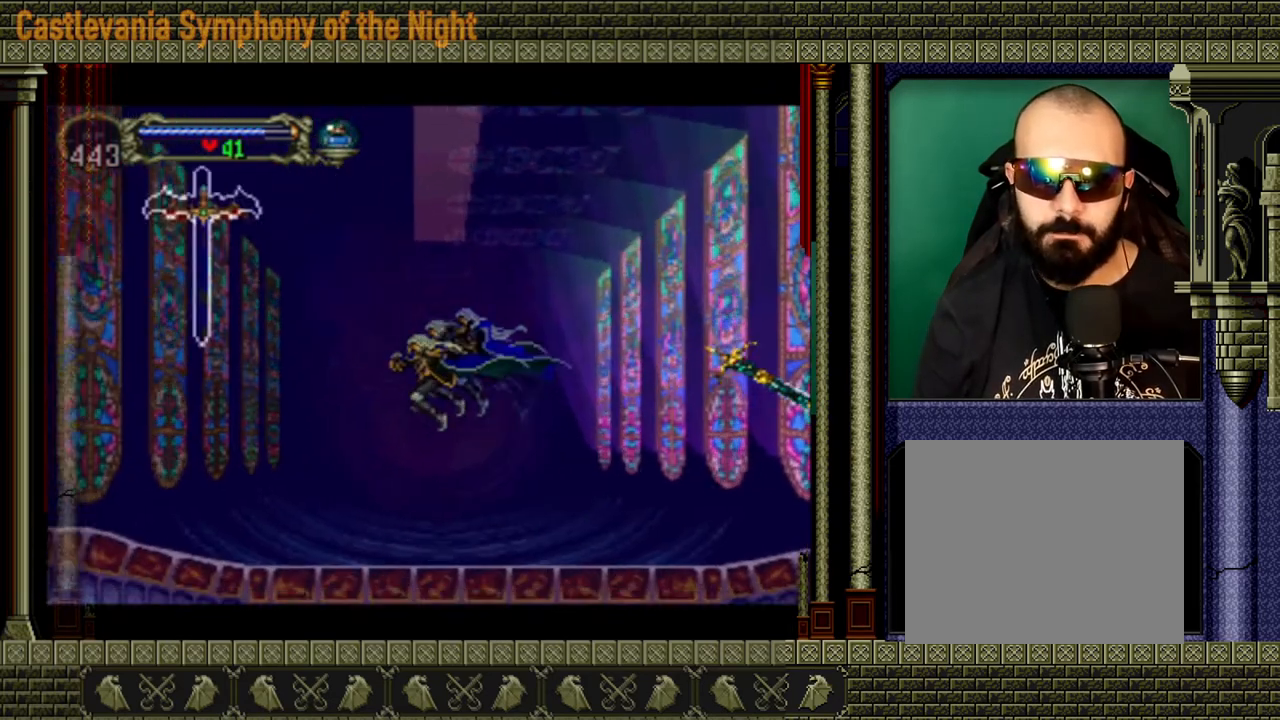
Gameplay with a controller (Xbox layout); each line is a JSON object with the inputs held at the frame after it. "events" lists button and stick changes between this image and that frame as [ms after this image, input, new state], when the widget could be followed in between. Not read: L3 R3.
{"buttons": [], "left_stick": "center", "right_stick": "center", "events": [[120, "X", "down"], [160, "left_stick", "center"], [280, "X", "up"], [320, "A", "up"], [400, "X", "down"], [520, "X", "up"]]}
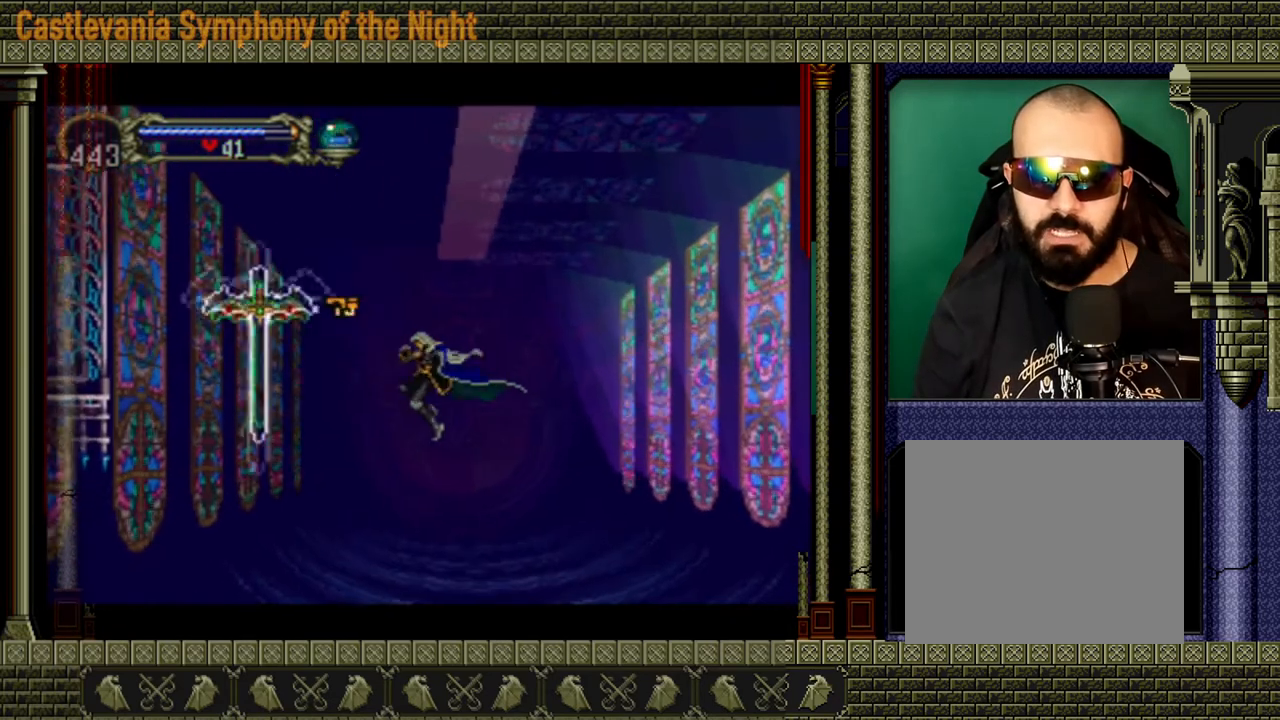
{"buttons": [], "left_stick": "center", "right_stick": "center", "events": [[40, "X", "down"], [80, "left_stick", "left"], [160, "X", "up"], [200, "X", "down"], [280, "X", "up"], [440, "left_stick", "center"]]}
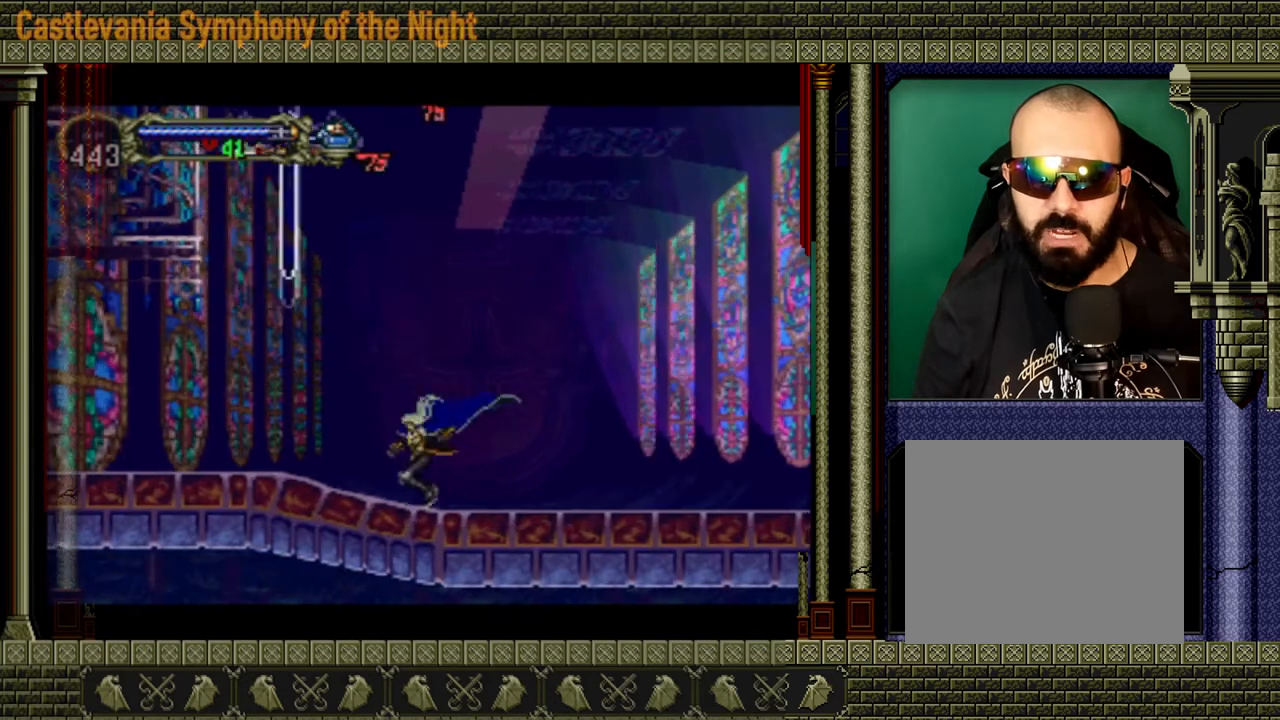
{"buttons": [], "left_stick": "center", "right_stick": "center", "events": [[80, "A", "down"], [160, "X", "down"], [320, "X", "up"], [320, "left_stick", "left"], [480, "A", "up"], [480, "left_stick", "center"]]}
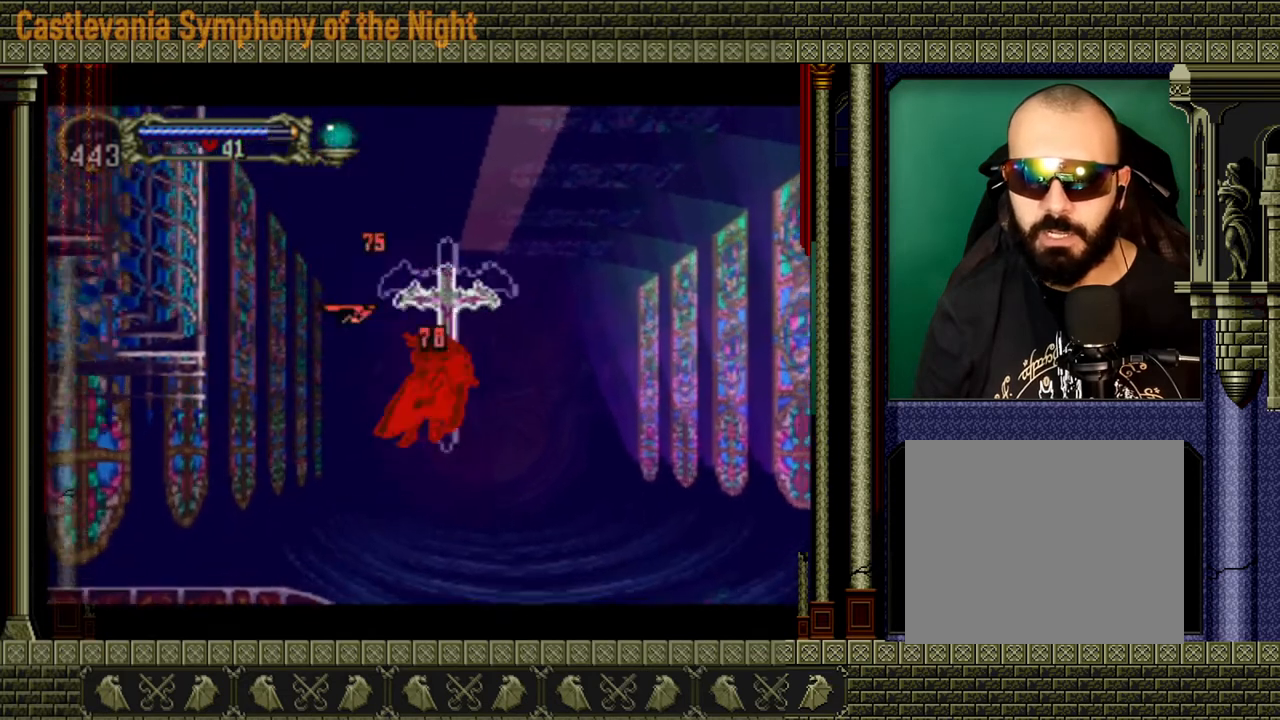
{"buttons": [], "left_stick": "center", "right_stick": "center", "events": [[160, "left_stick", "right"], [440, "left_stick", "center"]]}
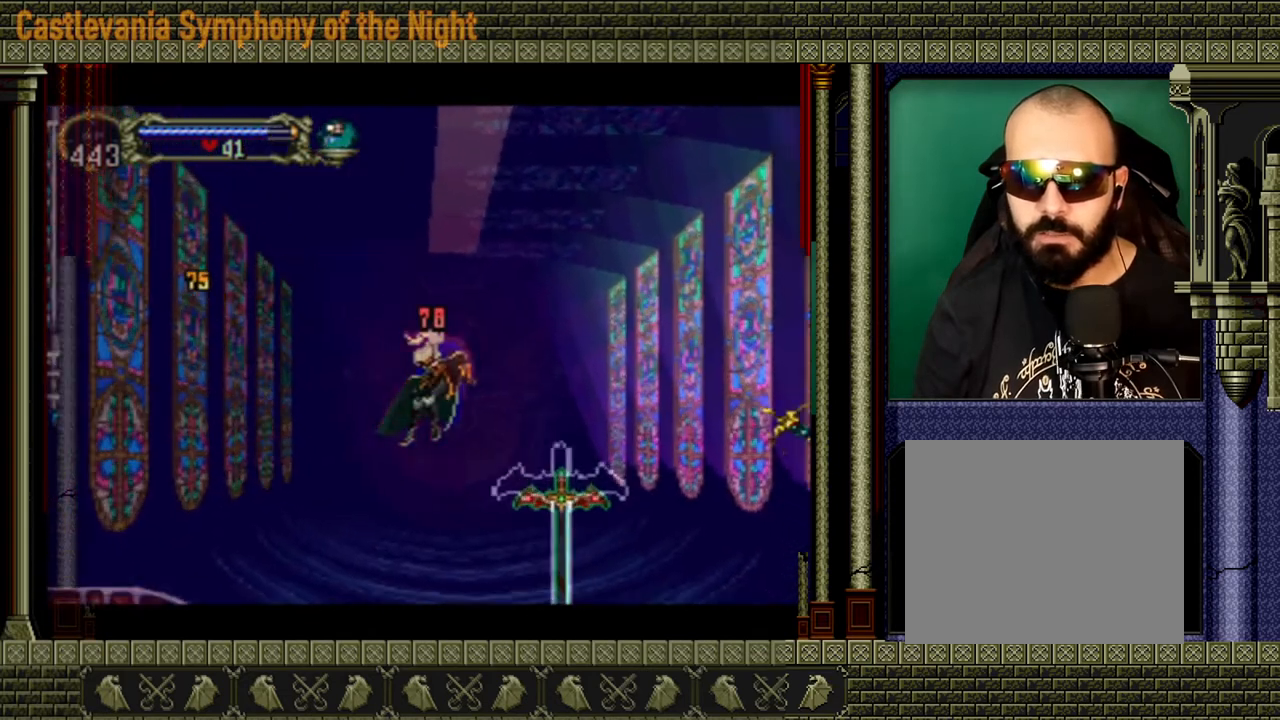
{"buttons": [], "left_stick": "center", "right_stick": "center", "events": [[120, "left_stick", "right"], [360, "left_stick", "center"]]}
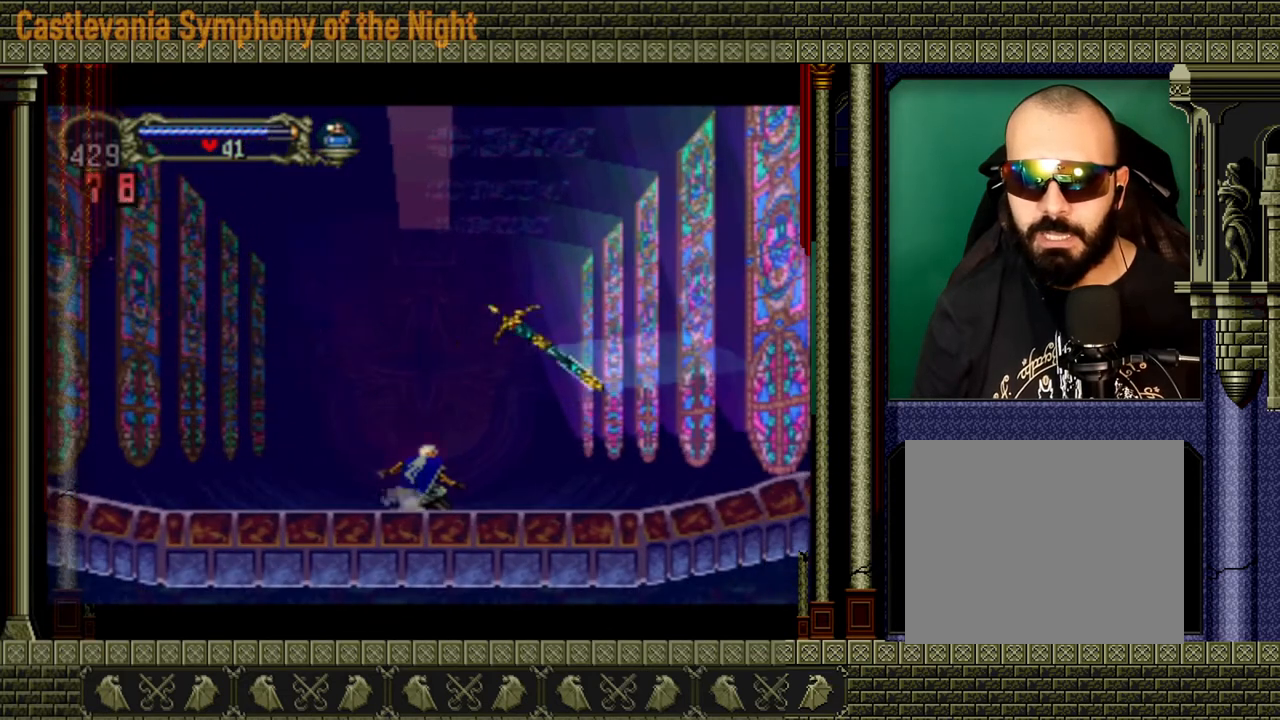
{"buttons": [], "left_stick": "center", "right_stick": "center", "events": []}
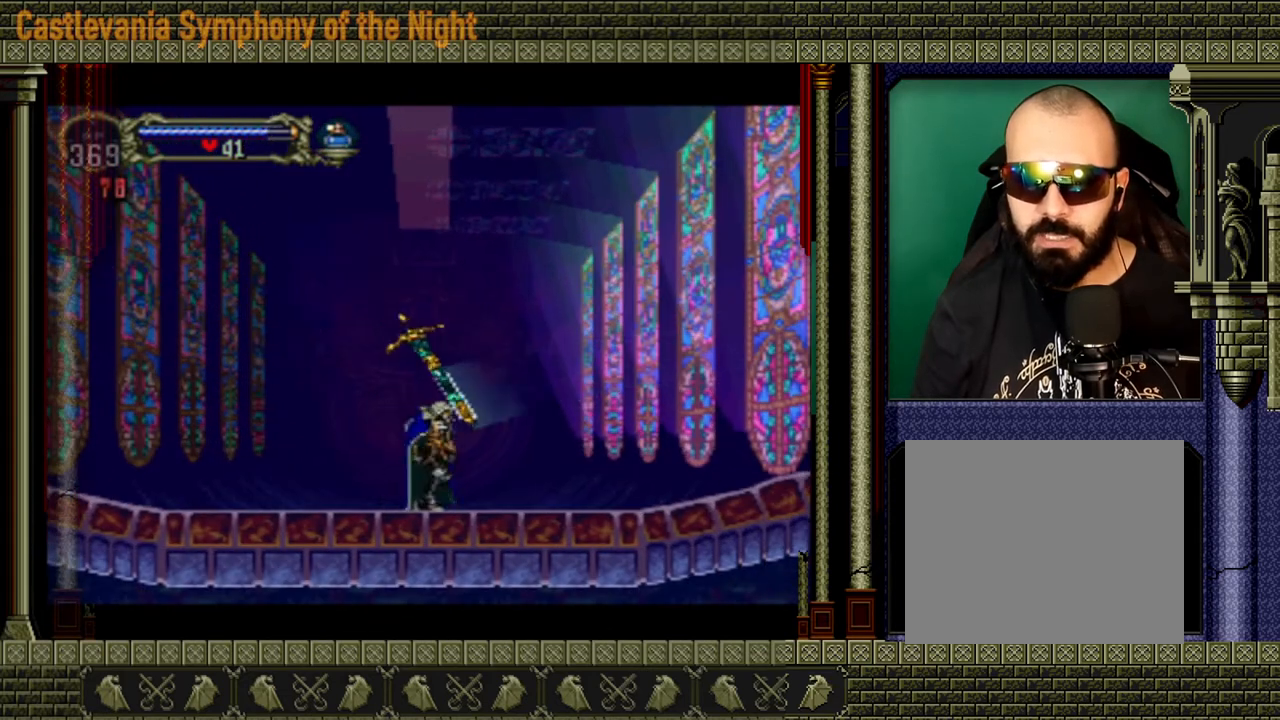
{"buttons": [], "left_stick": "left", "right_stick": "center", "events": [[520, "left_stick", "left"]]}
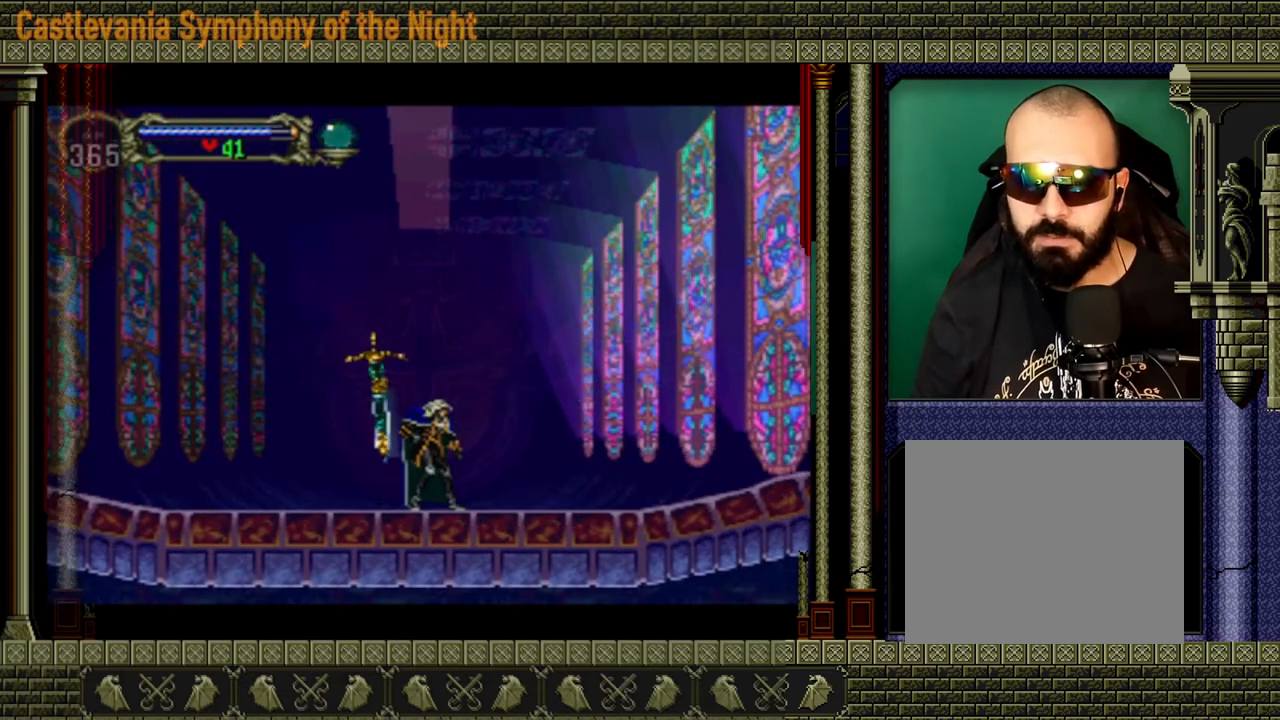
{"buttons": [], "left_stick": "right", "right_stick": "center", "events": [[240, "left_stick", "right"]]}
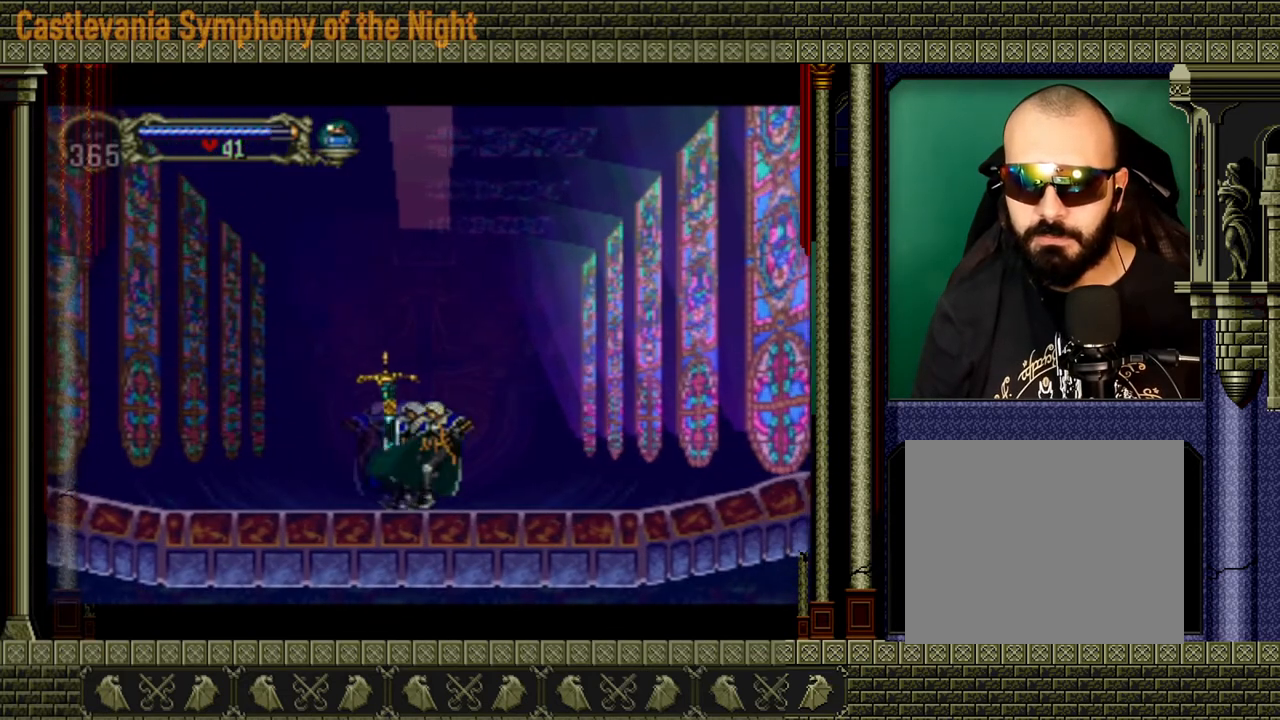
{"buttons": [], "left_stick": "left", "right_stick": "center", "events": [[120, "left_stick", "center"], [480, "left_stick", "left"]]}
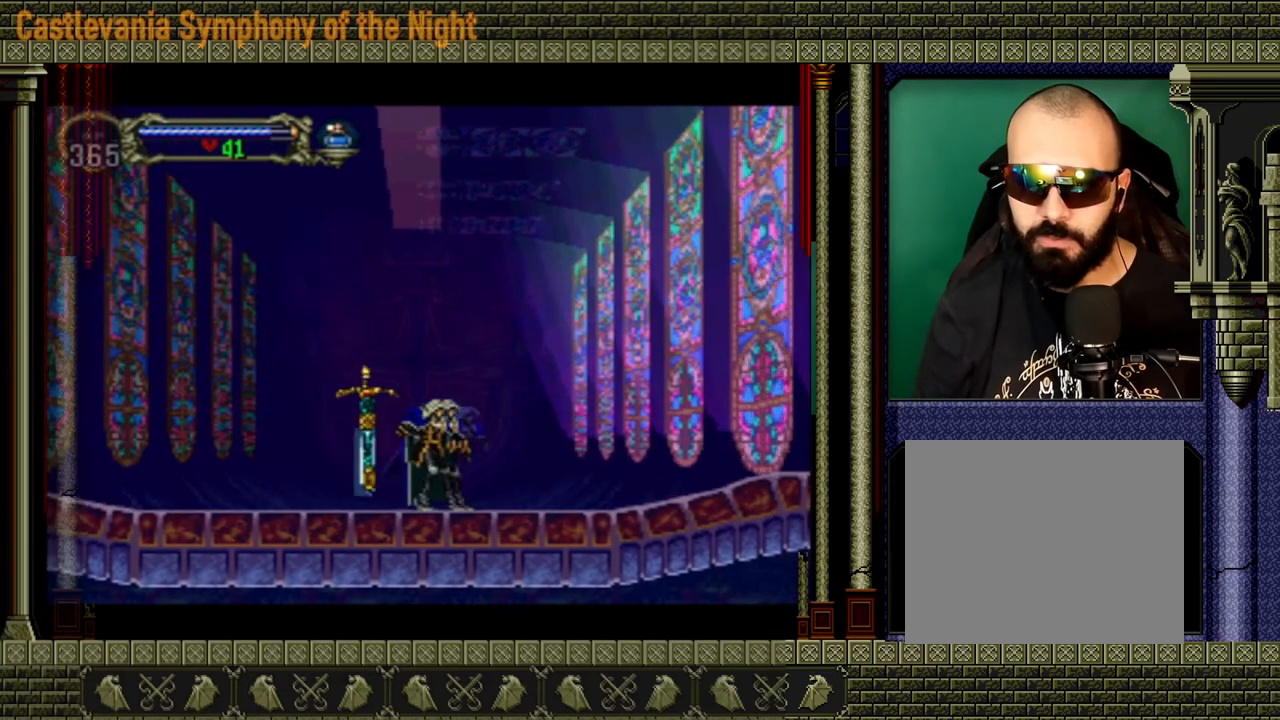
{"buttons": [], "left_stick": "left", "right_stick": "center", "events": []}
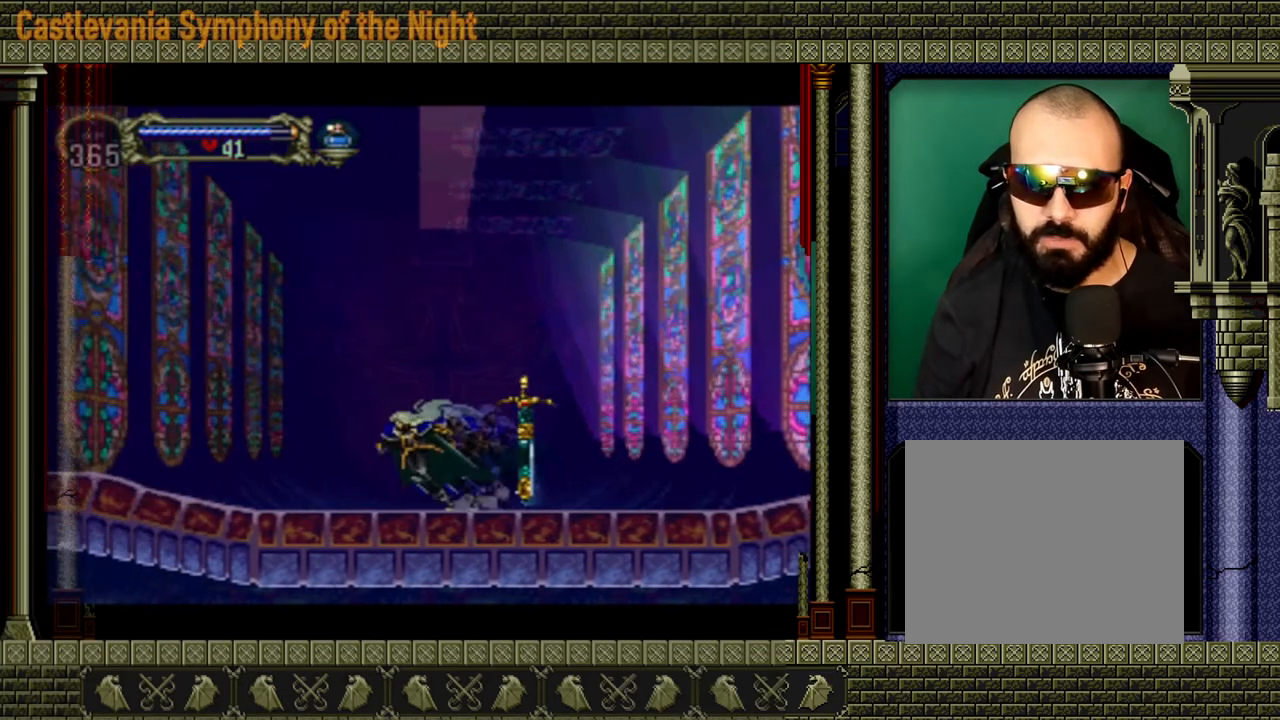
{"buttons": [], "left_stick": "left", "right_stick": "center", "events": []}
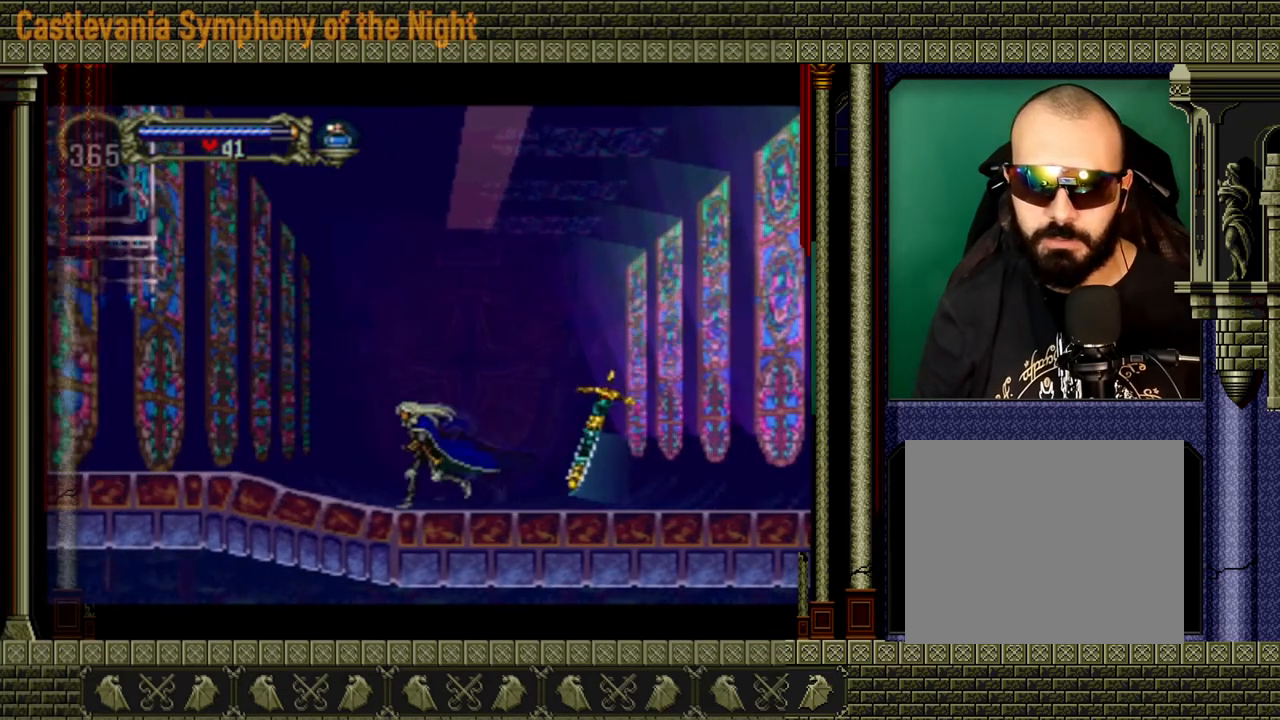
{"buttons": [], "left_stick": "left", "right_stick": "center", "events": []}
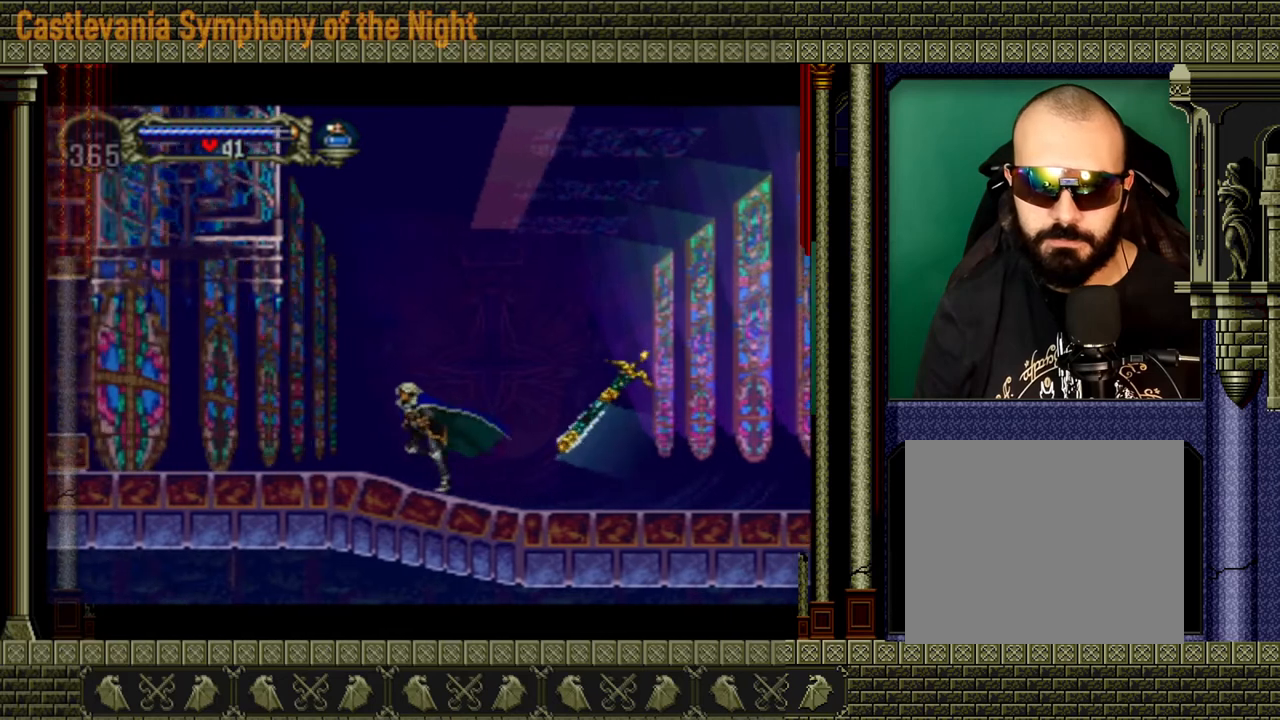
{"buttons": [], "left_stick": "left", "right_stick": "center", "events": []}
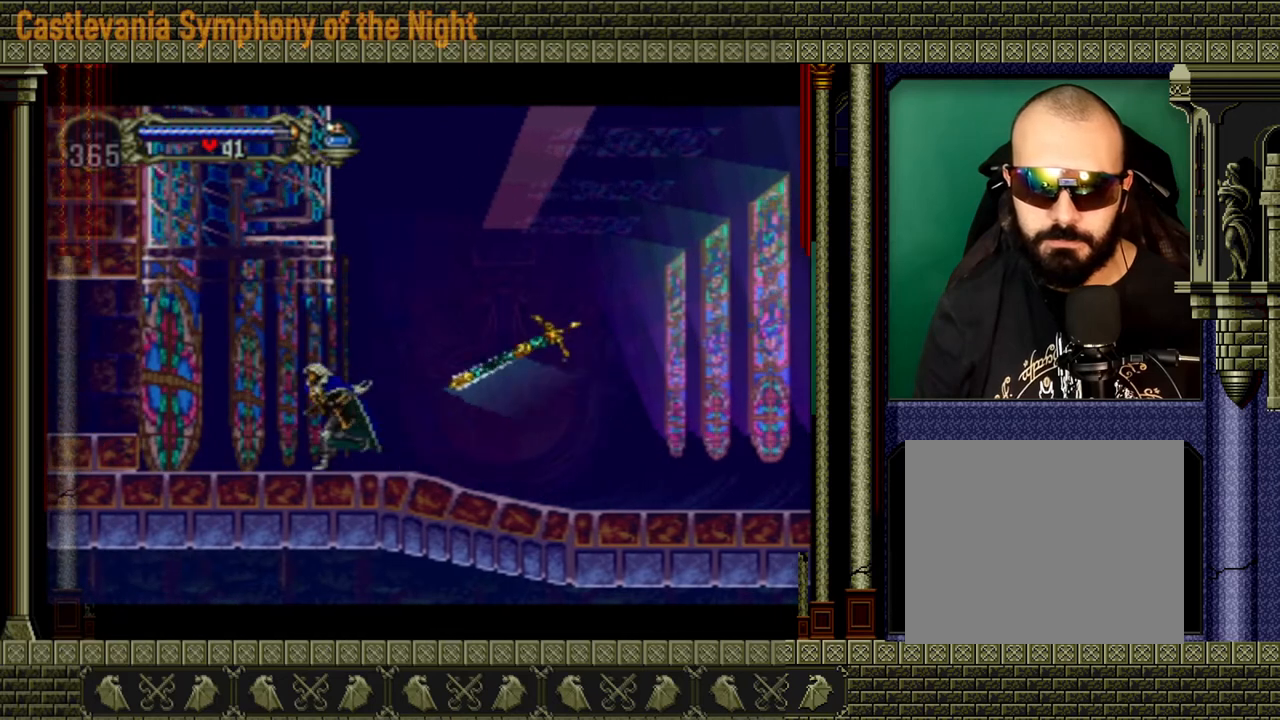
{"buttons": [], "left_stick": "left", "right_stick": "center", "events": []}
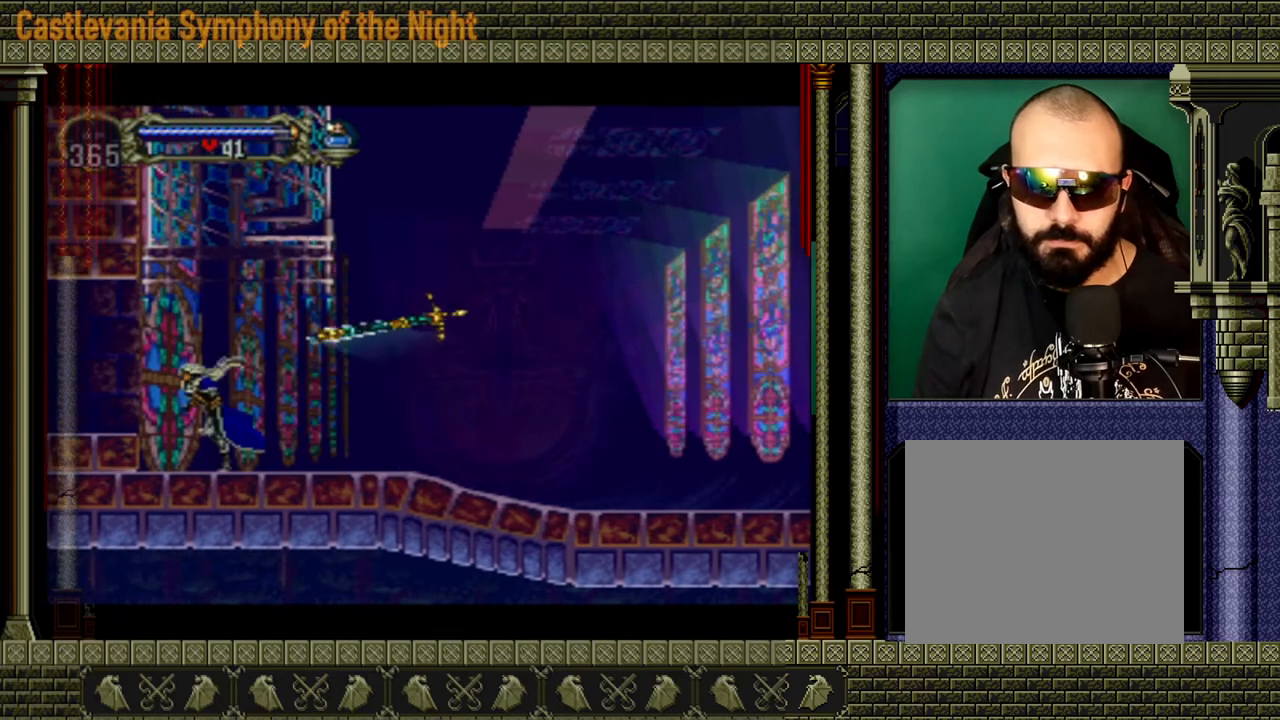
{"buttons": [], "left_stick": "left", "right_stick": "center", "events": [[40, "A", "down"], [160, "A", "up"]]}
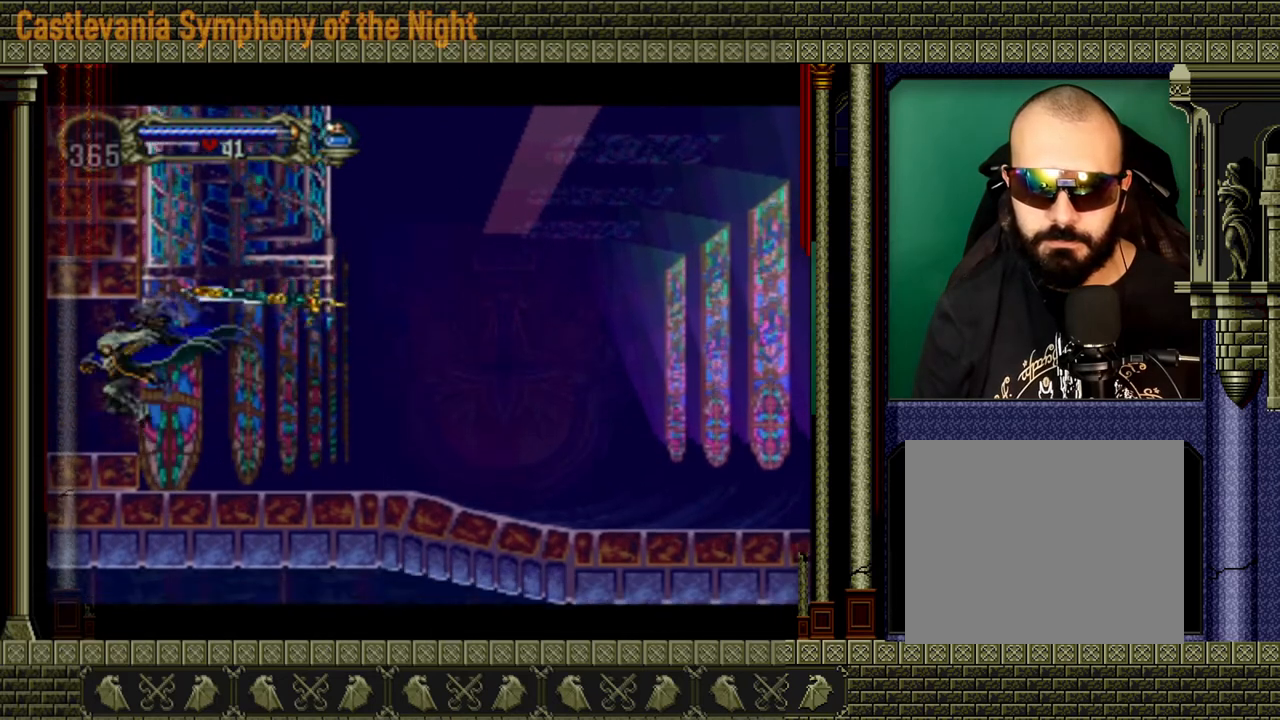
{"buttons": [], "left_stick": "left", "right_stick": "center", "events": []}
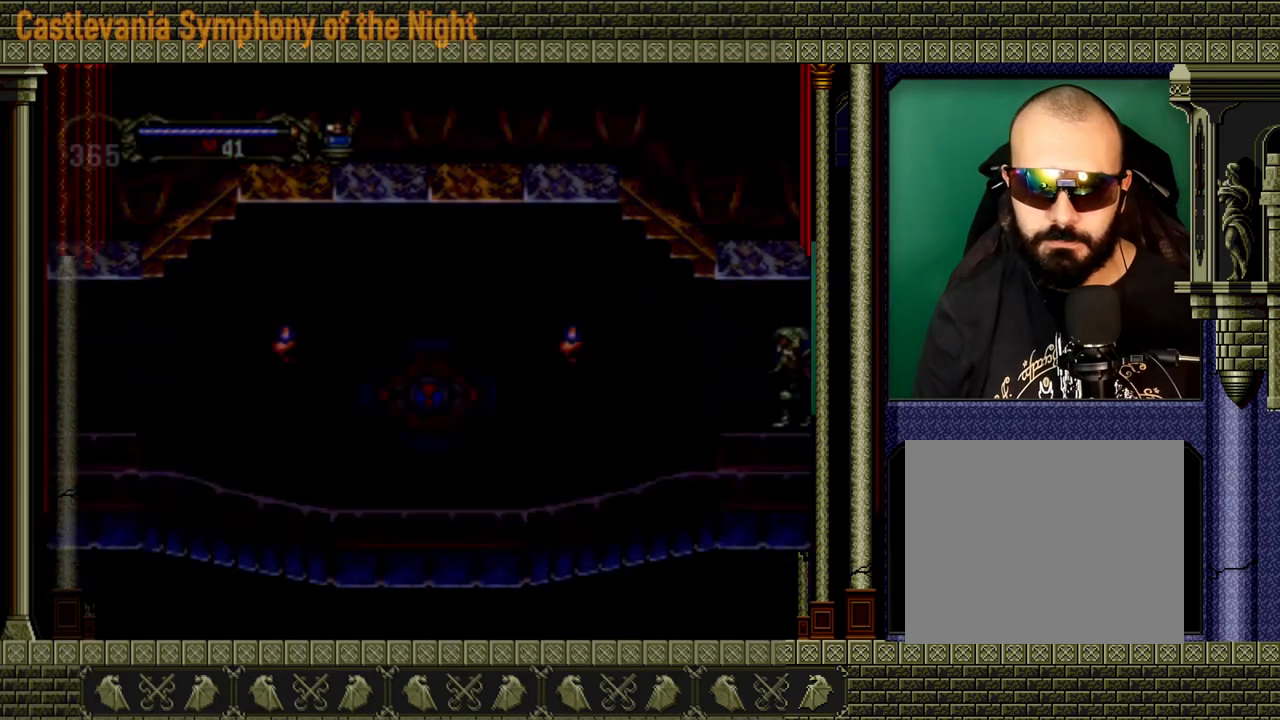
{"buttons": [], "left_stick": "right", "right_stick": "center", "events": [[160, "left_stick", "center"], [440, "left_stick", "right"]]}
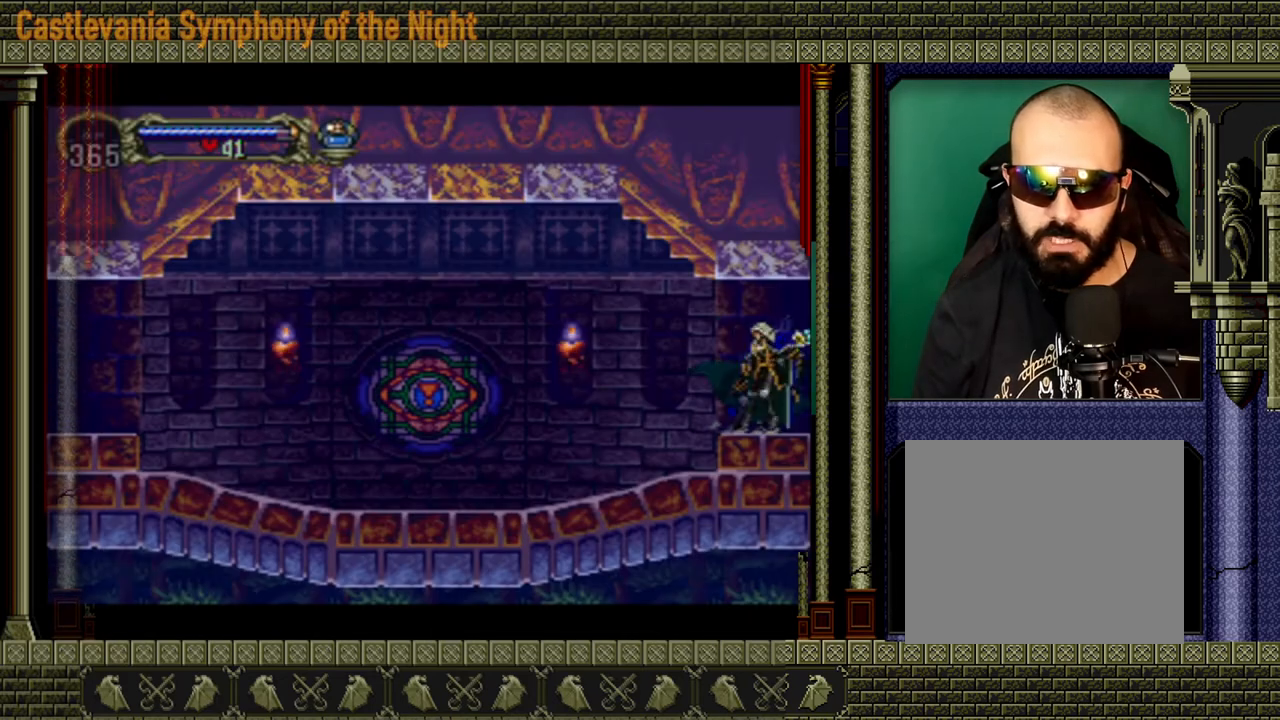
{"buttons": [], "left_stick": "right", "right_stick": "center", "events": []}
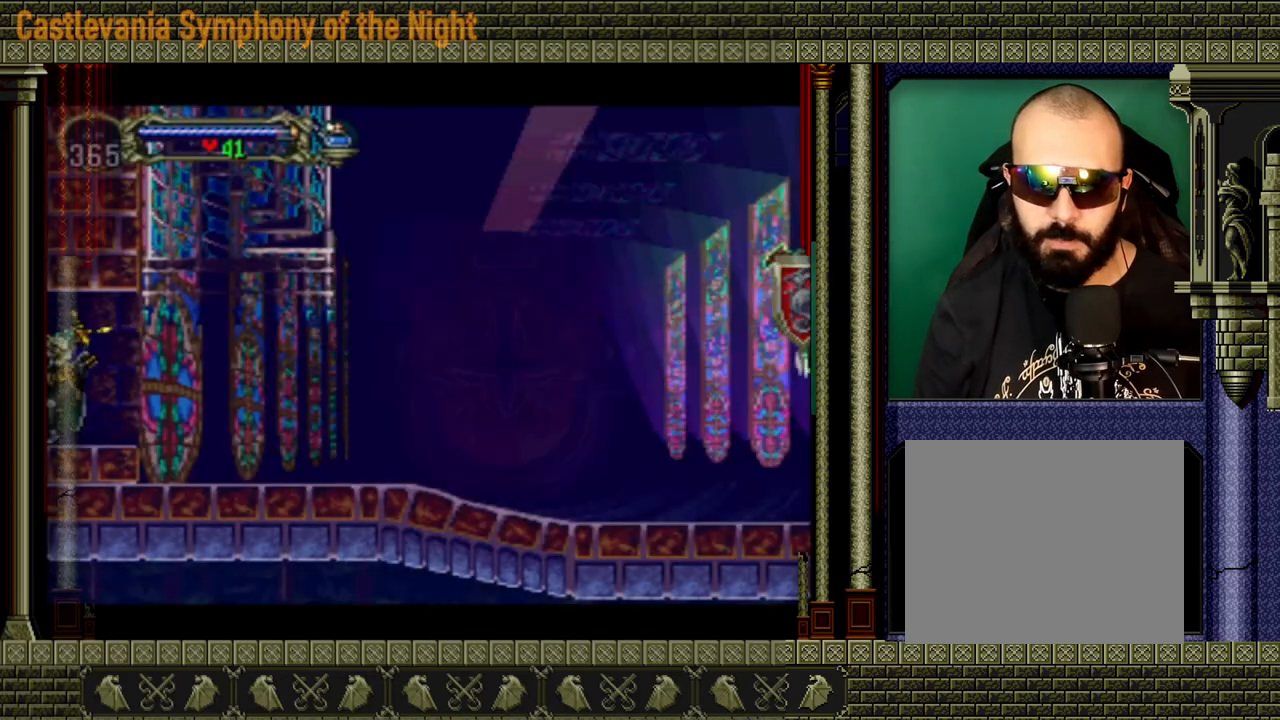
{"buttons": [], "left_stick": "right", "right_stick": "center", "events": []}
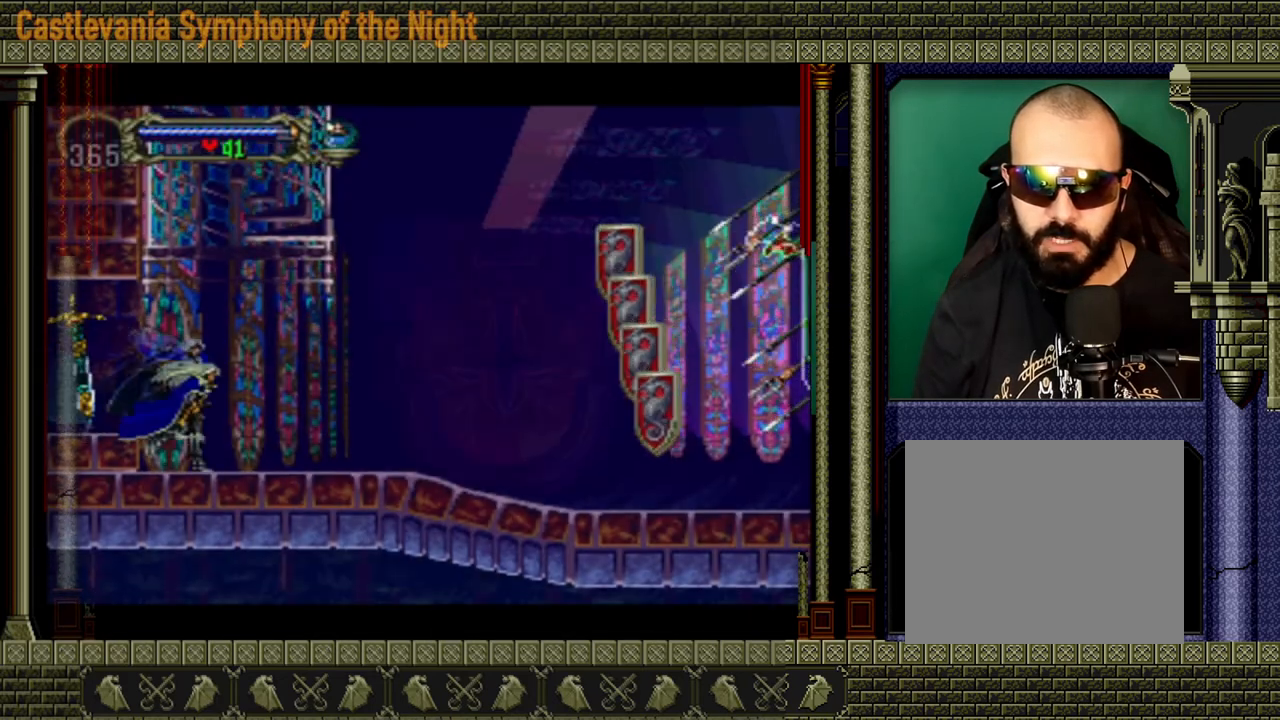
{"buttons": ["A"], "left_stick": "center", "right_stick": "center", "events": [[80, "left_stick", "center"], [160, "A", "down"], [400, "A", "up"], [440, "A", "down"]]}
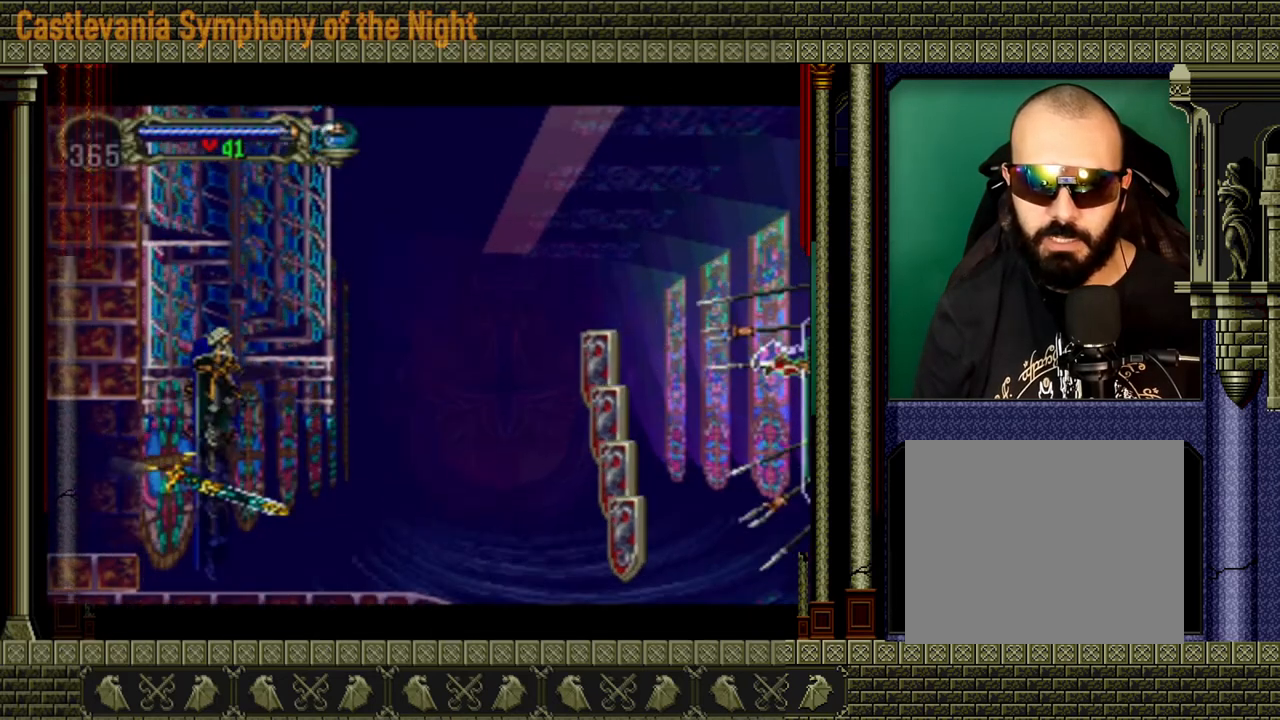
{"buttons": [], "left_stick": "center", "right_stick": "center", "events": [[120, "left_stick", "right"], [240, "A", "up"], [400, "left_stick", "center"]]}
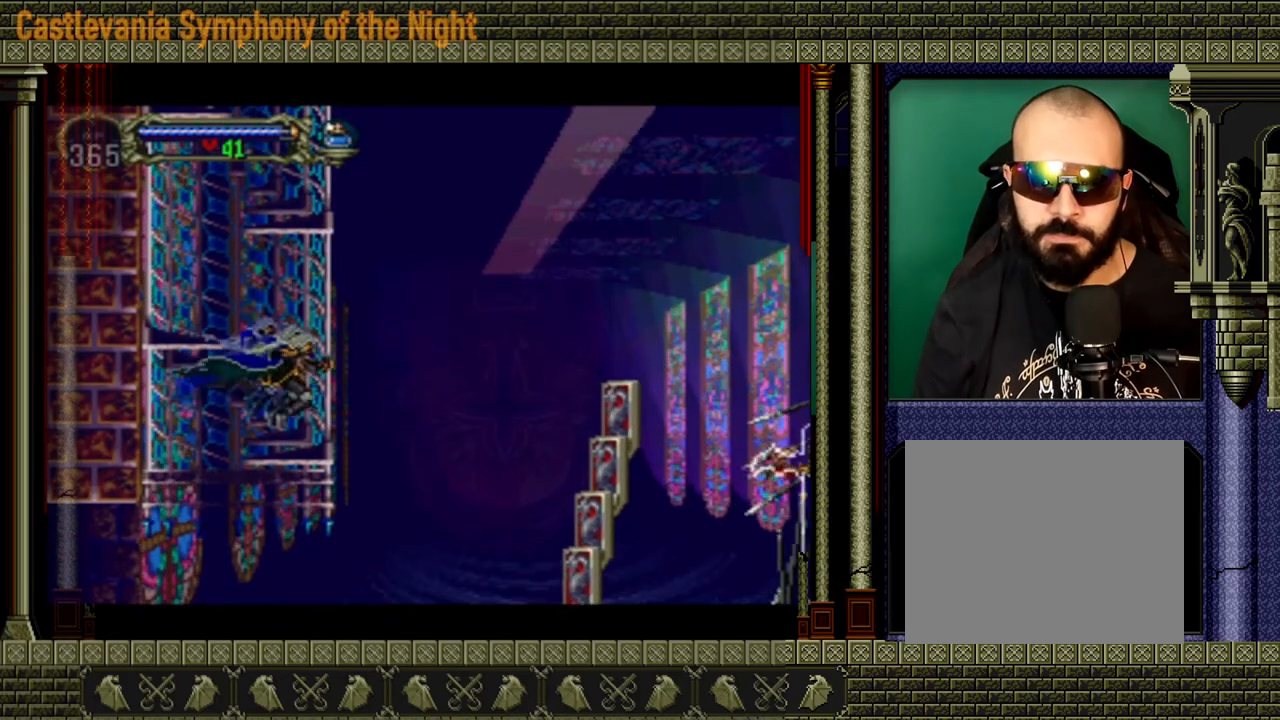
{"buttons": [], "left_stick": "left", "right_stick": "center", "events": [[80, "left_stick", "left"], [120, "A", "down"], [400, "A", "up"]]}
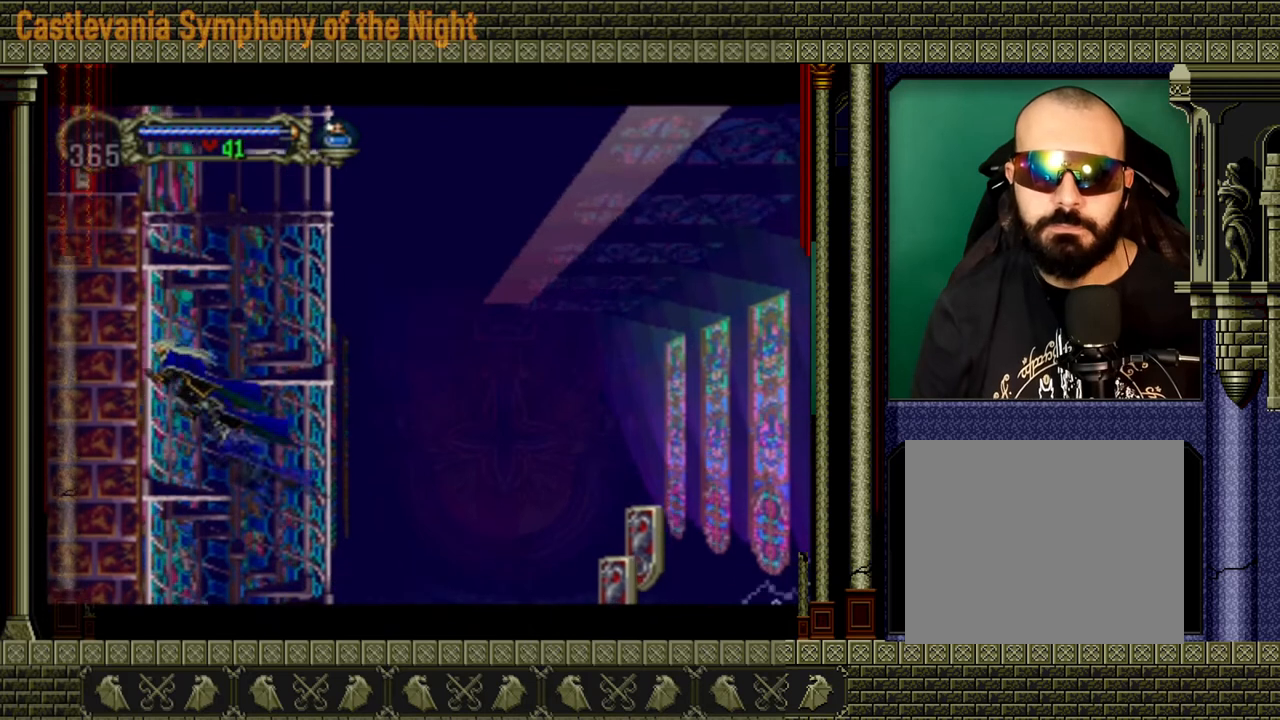
{"buttons": ["A"], "left_stick": "right", "right_stick": "center", "events": [[120, "left_stick", "center"], [360, "left_stick", "right"], [400, "A", "down"]]}
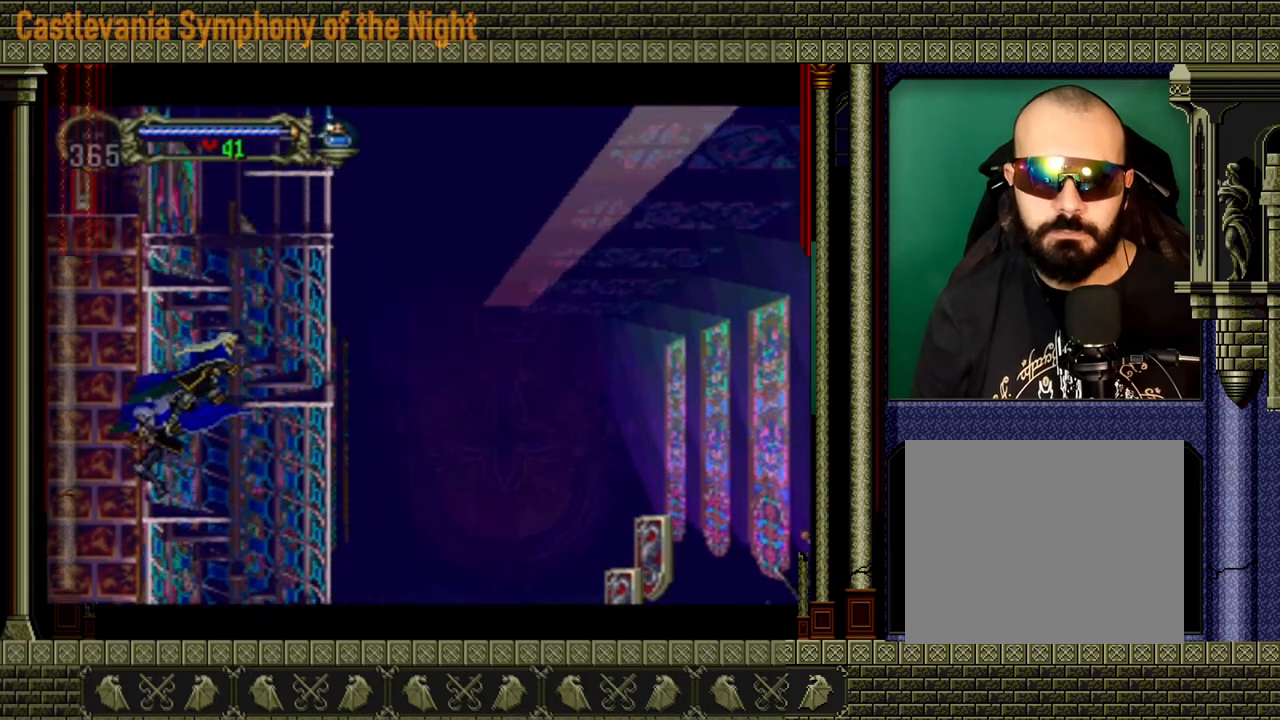
{"buttons": [], "left_stick": "left", "right_stick": "center", "events": [[160, "A", "up"], [360, "left_stick", "center"], [480, "left_stick", "left"]]}
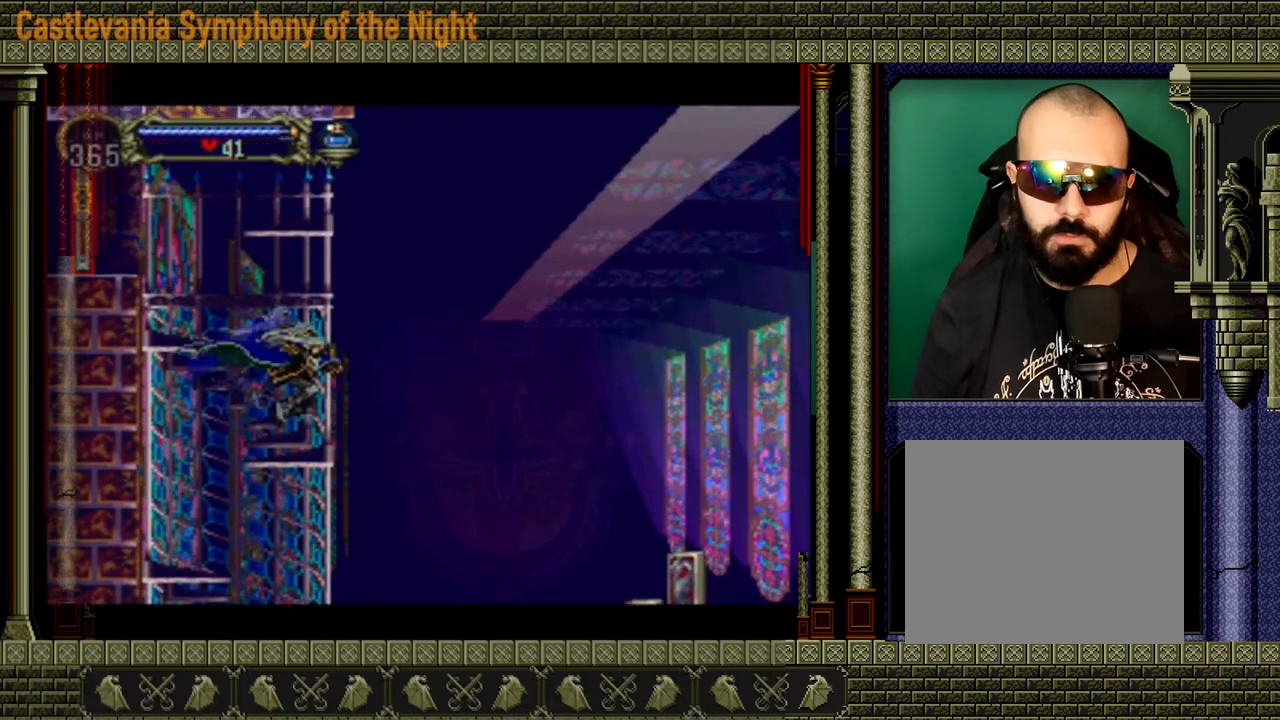
{"buttons": [], "left_stick": "left", "right_stick": "center", "events": [[80, "A", "down"], [280, "A", "up"], [320, "A", "down"], [480, "A", "up"]]}
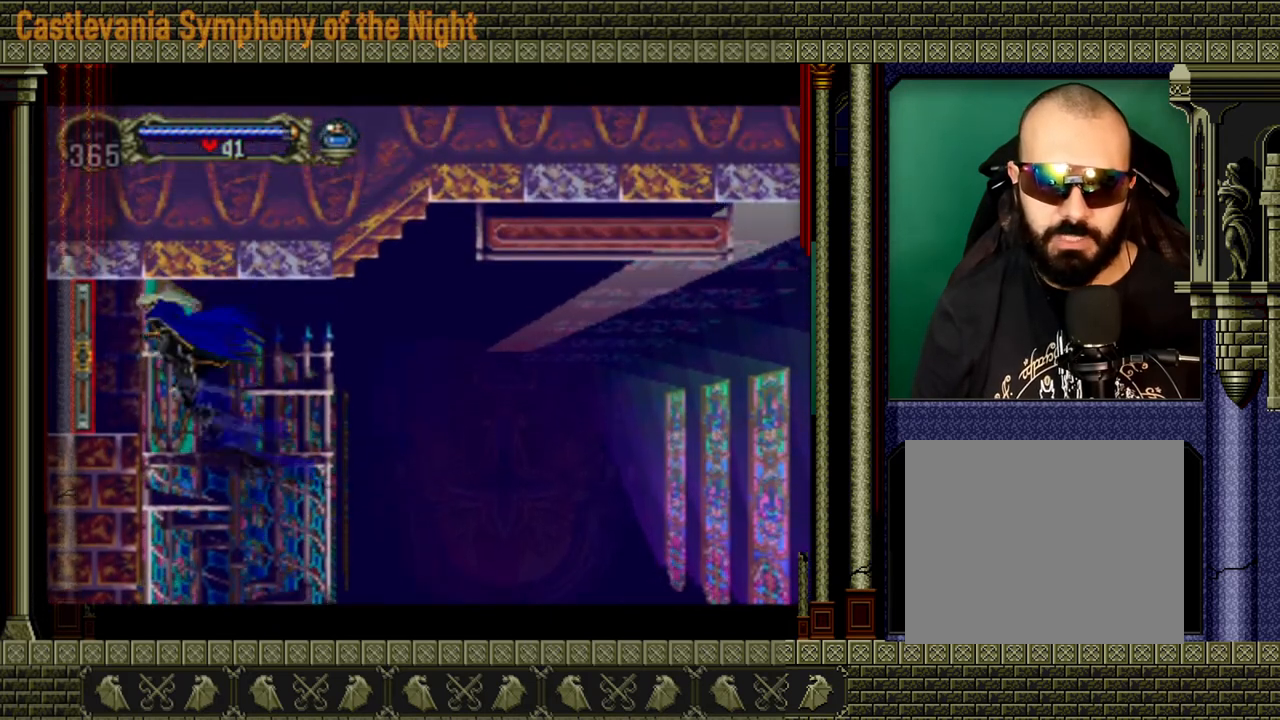
{"buttons": [], "left_stick": "left", "right_stick": "center", "events": []}
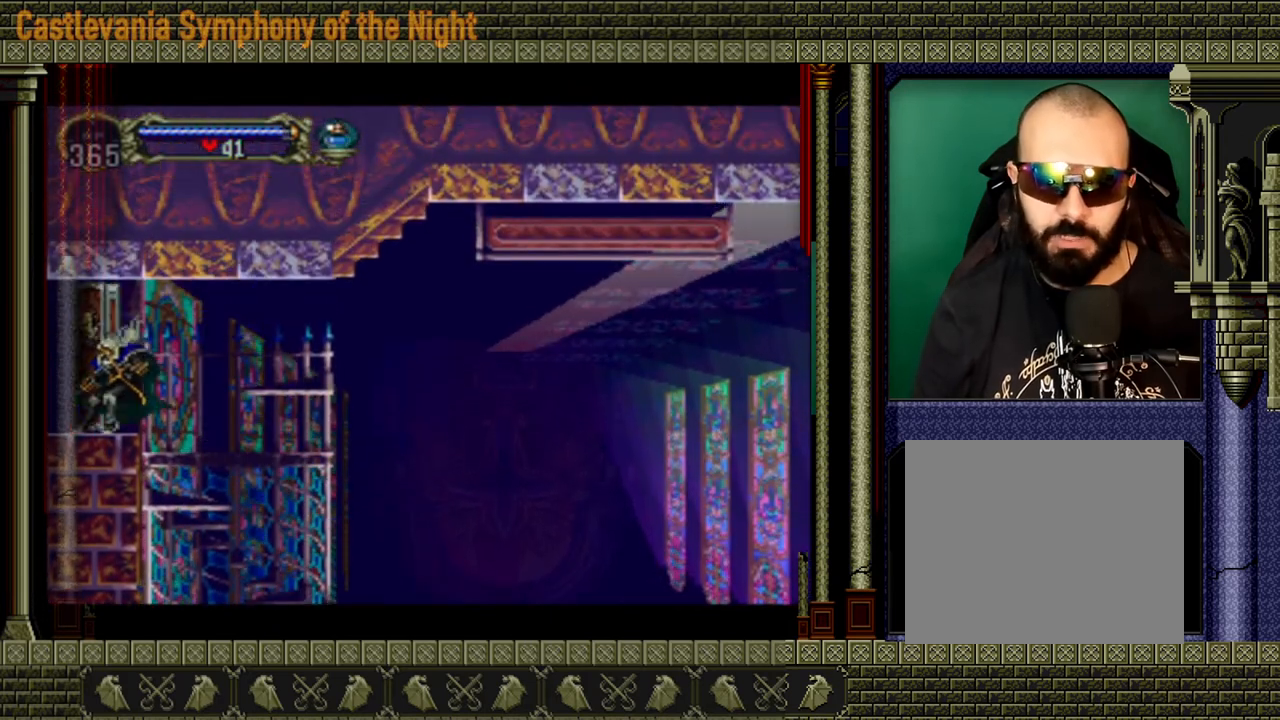
{"buttons": [], "left_stick": "left", "right_stick": "center", "events": []}
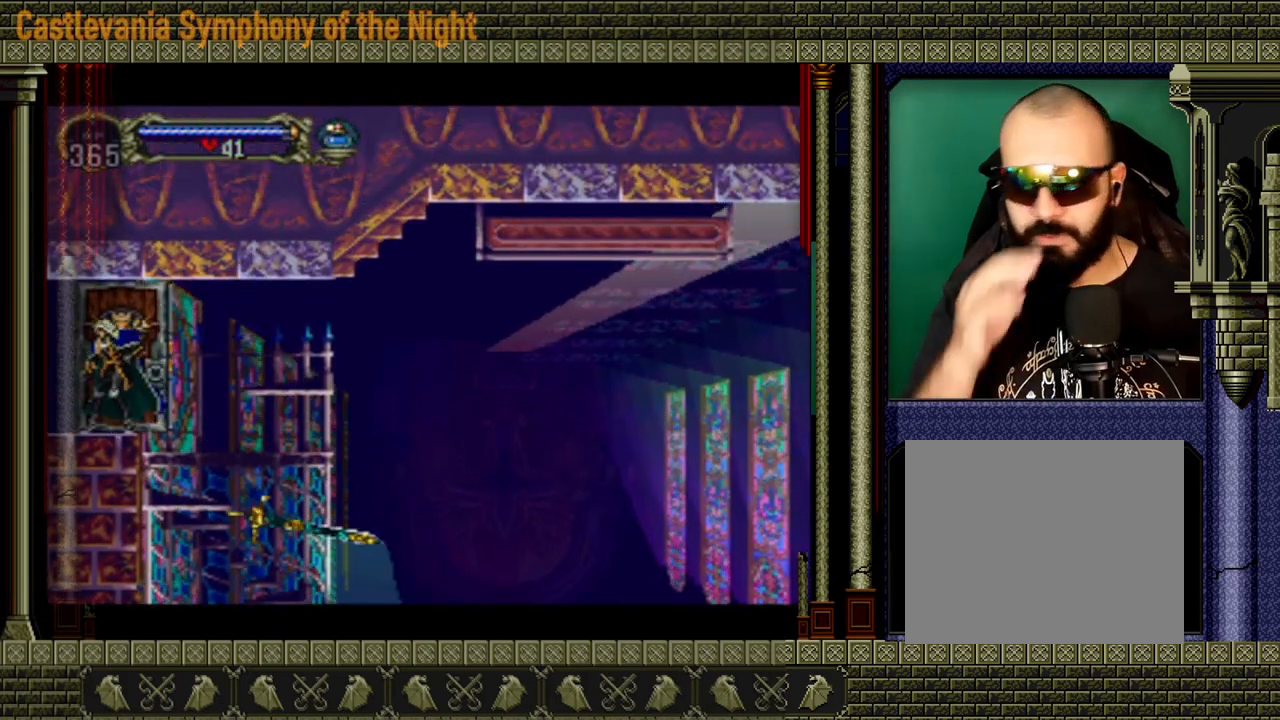
{"buttons": [], "left_stick": "left", "right_stick": "center", "events": []}
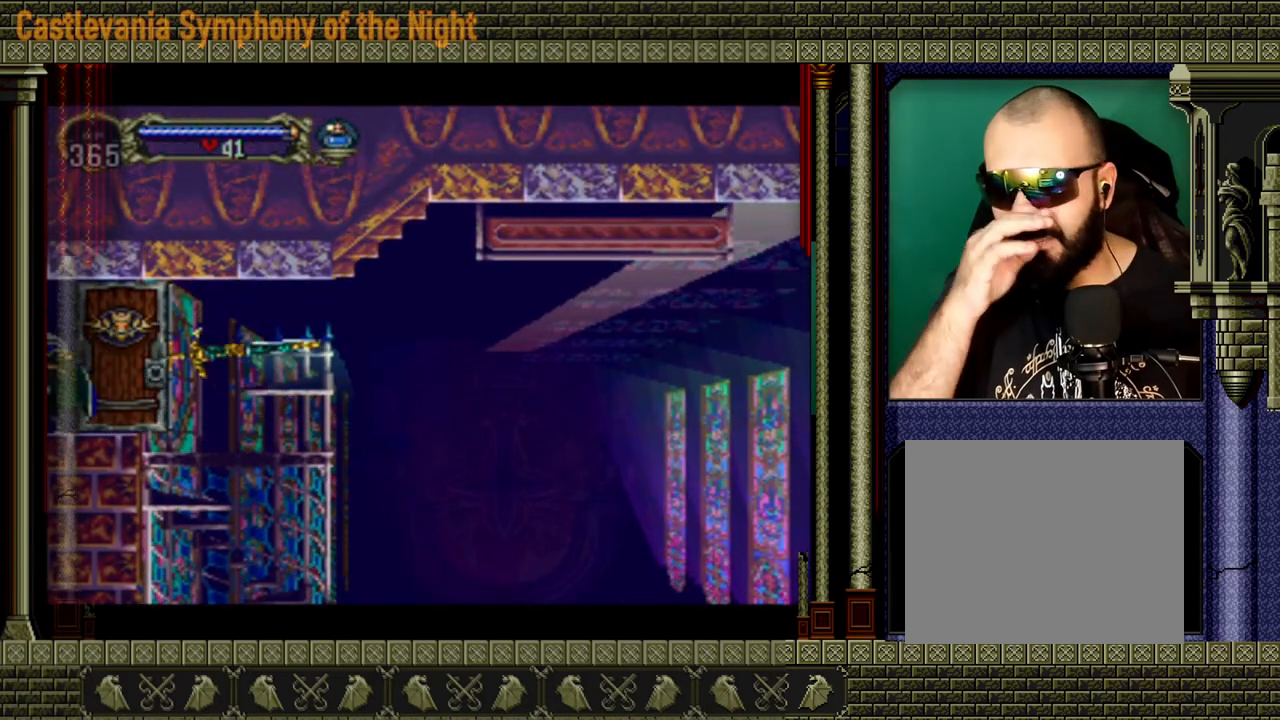
{"buttons": [], "left_stick": "left", "right_stick": "center", "events": []}
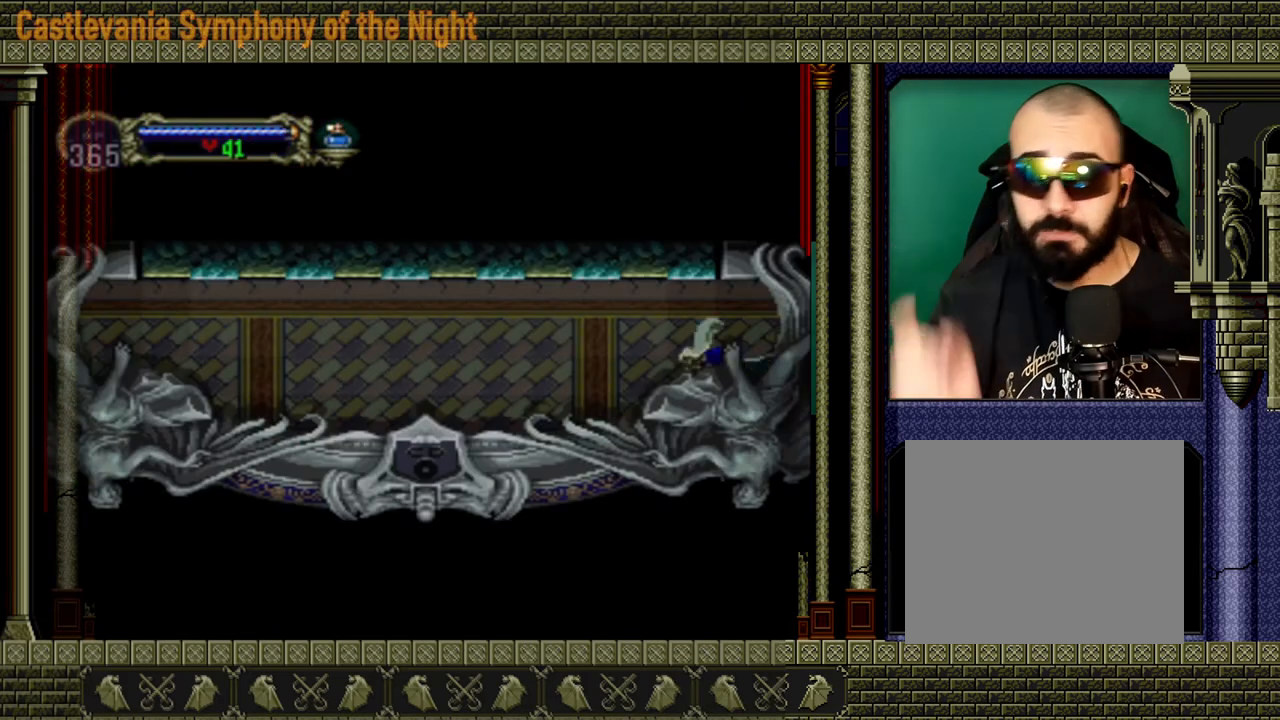
{"buttons": [], "left_stick": "left", "right_stick": "center", "events": []}